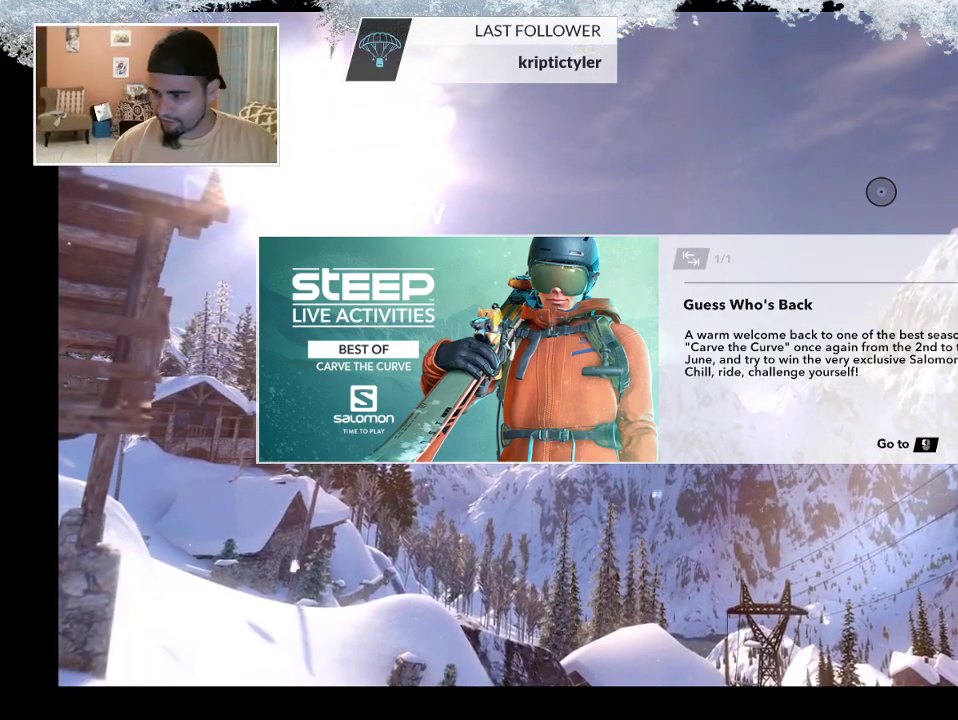
Gameplay with a controller (PlayStation layout); each line is a JSON object with the inputs held at the frame after it. "events" lists button and stick changes between this image and that frame as [ms after this image, input, new state], when the widget could be followed in between.
{"buttons": [], "left_stick": "center", "right_stick": "up-left", "events": [[267, "right_stick", "down"], [367, "right_stick", "down-left"], [467, "right_stick", "up-left"]]}
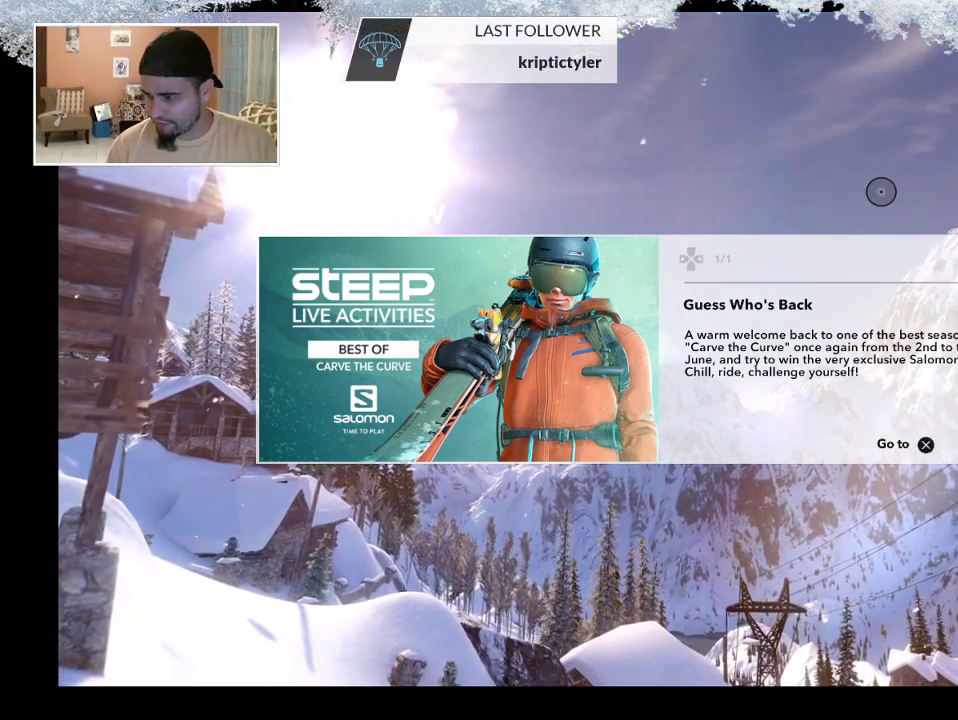
{"buttons": [], "left_stick": "center", "right_stick": "center", "events": [[67, "right_stick", "up-right"], [133, "right_stick", "down-right"], [233, "right_stick", "down-left"], [333, "right_stick", "up-left"], [400, "right_stick", "center"]]}
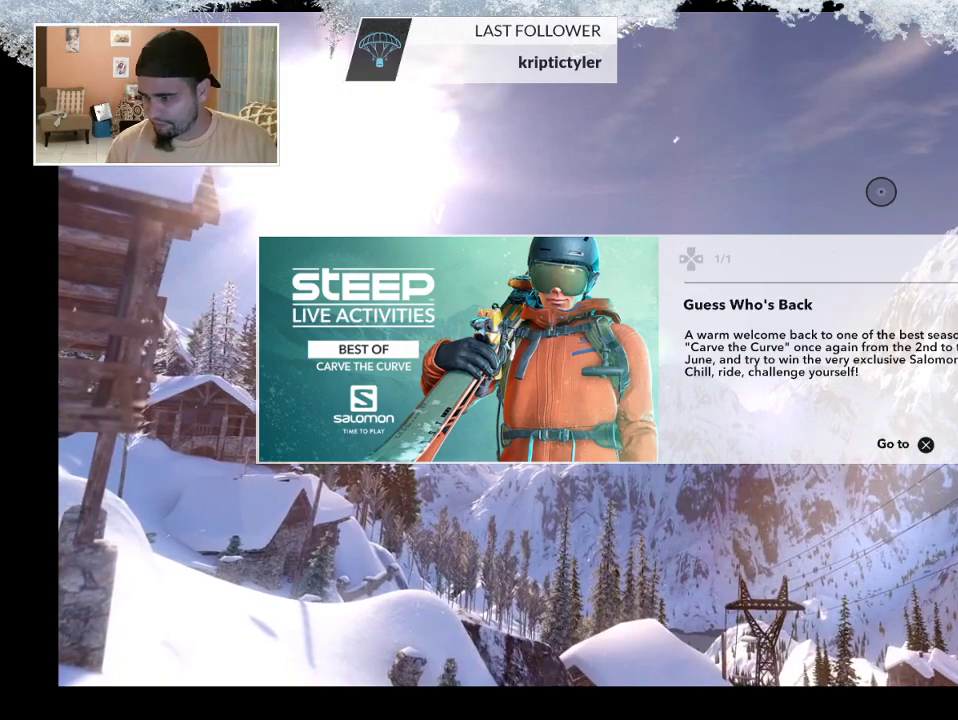
{"buttons": ["L2", "R1", "R2"], "left_stick": "center", "right_stick": "center", "events": [[333, "L1", "down"], [367, "L2", "down"], [367, "R2", "down"], [467, "L1", "up"], [500, "R1", "down"]]}
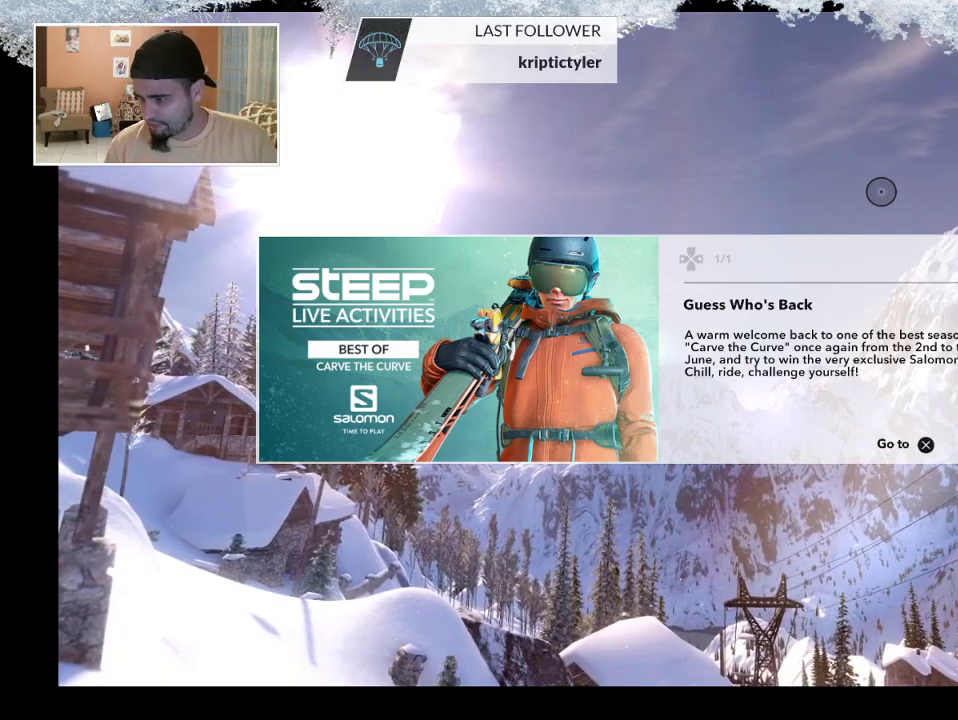
{"buttons": [], "left_stick": "center", "right_stick": "center", "events": [[67, "L1", "down"], [67, "L2", "up"], [67, "R2", "up"], [133, "R1", "up"], [133, "R2", "down"], [167, "L2", "down"], [200, "L1", "up"], [200, "R1", "down"], [300, "L2", "up"], [300, "R2", "up"], [333, "R1", "up"]]}